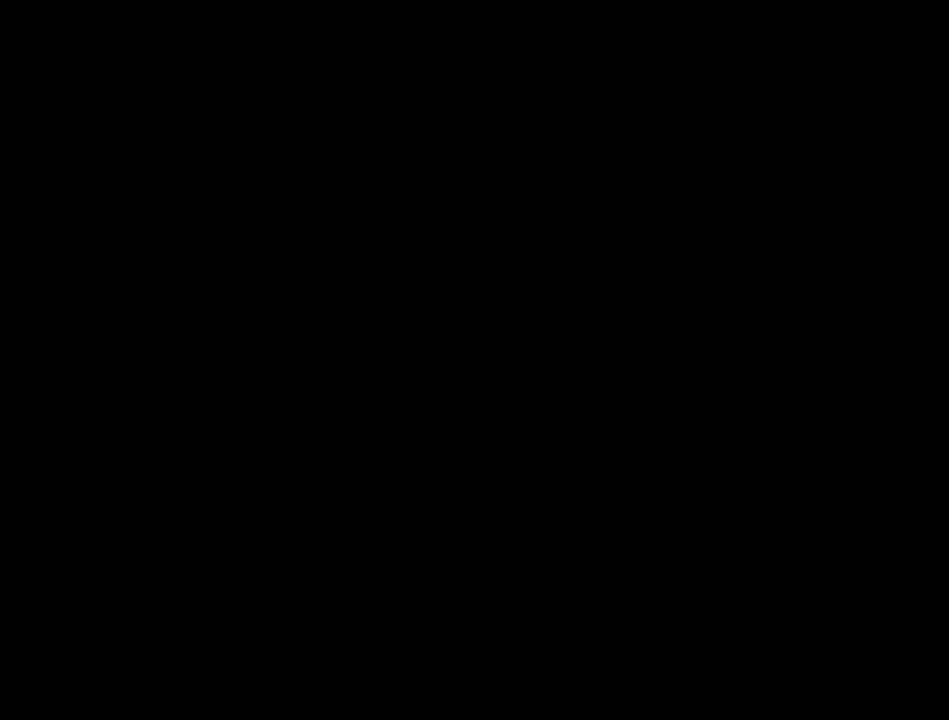
Gameplay with a controller (Nintendo layout); each line is a JSON object with the inputs held at the frame after it. "events" lists button and stick changes between this image and that frame as [ms after this image, input, new state], when the widget could be followed in between. Not read: L3 R3 left_stick right_stick.
{"buttons": ["DPAD_RIGHT"], "events": [[433, "A", "down"], [500, "A", "up"]]}
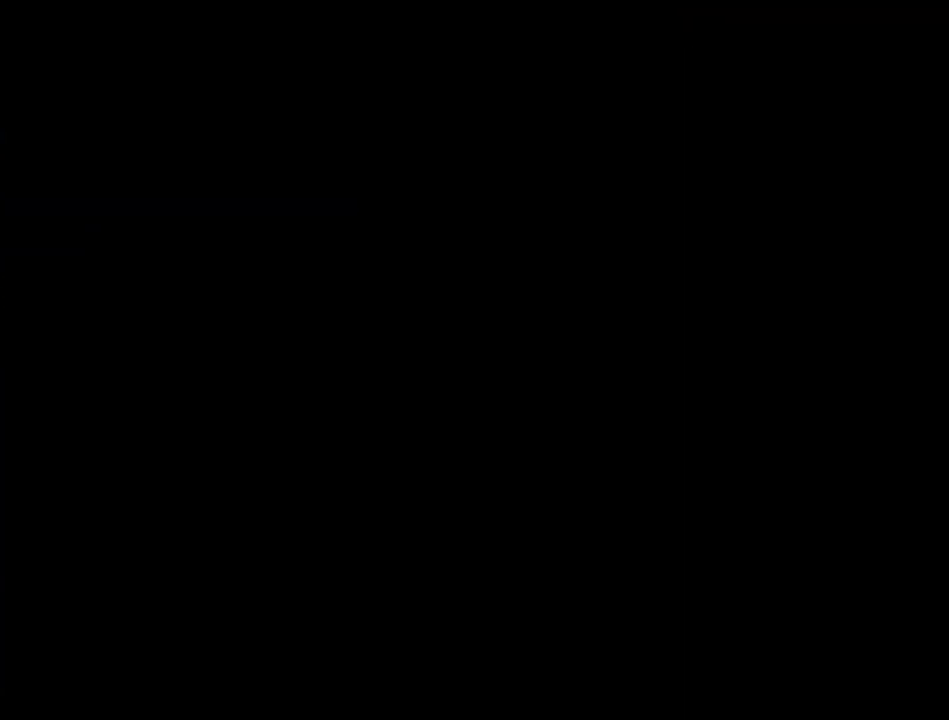
{"buttons": ["DPAD_RIGHT"], "events": [[83, "A", "down"], [183, "A", "up"], [250, "A", "down"], [317, "A", "up"], [400, "A", "down"], [500, "A", "up"]]}
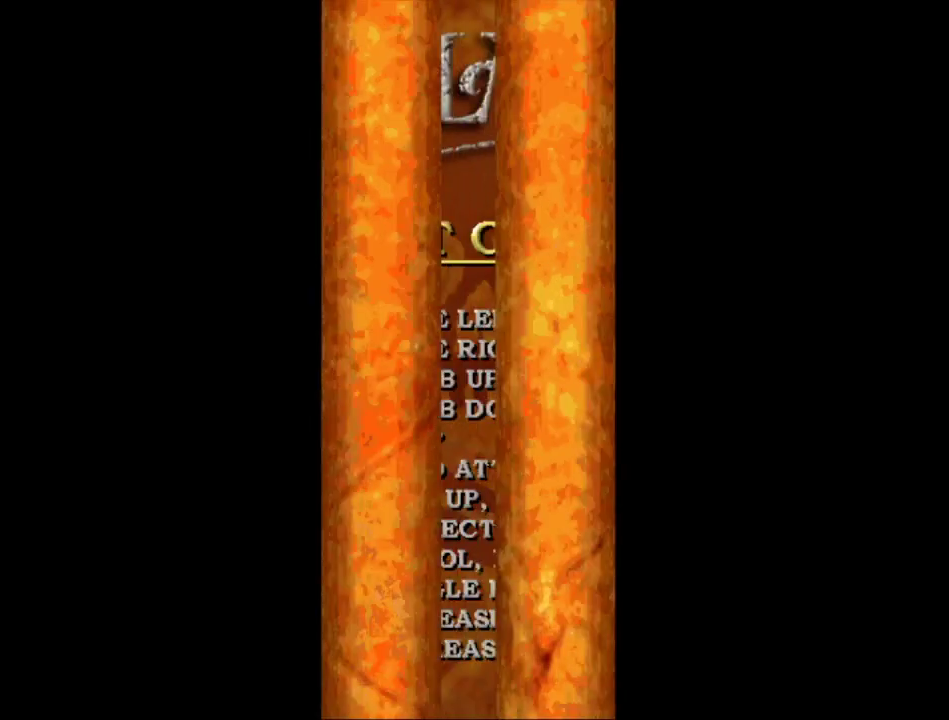
{"buttons": ["A", "DPAD_RIGHT"], "events": [[67, "A", "down"], [133, "A", "up"], [217, "A", "down"], [283, "A", "up"], [367, "A", "down"], [433, "A", "up"], [500, "A", "down"]]}
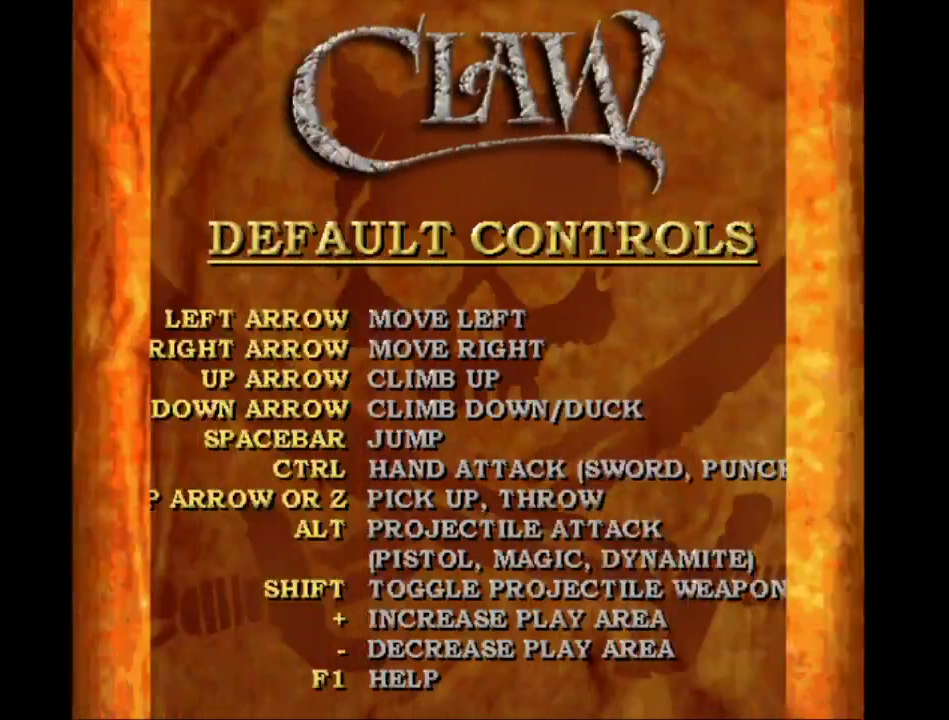
{"buttons": ["DPAD_RIGHT"], "events": [[83, "A", "up"], [150, "A", "down"], [250, "A", "up"], [317, "A", "down"], [383, "A", "up"]]}
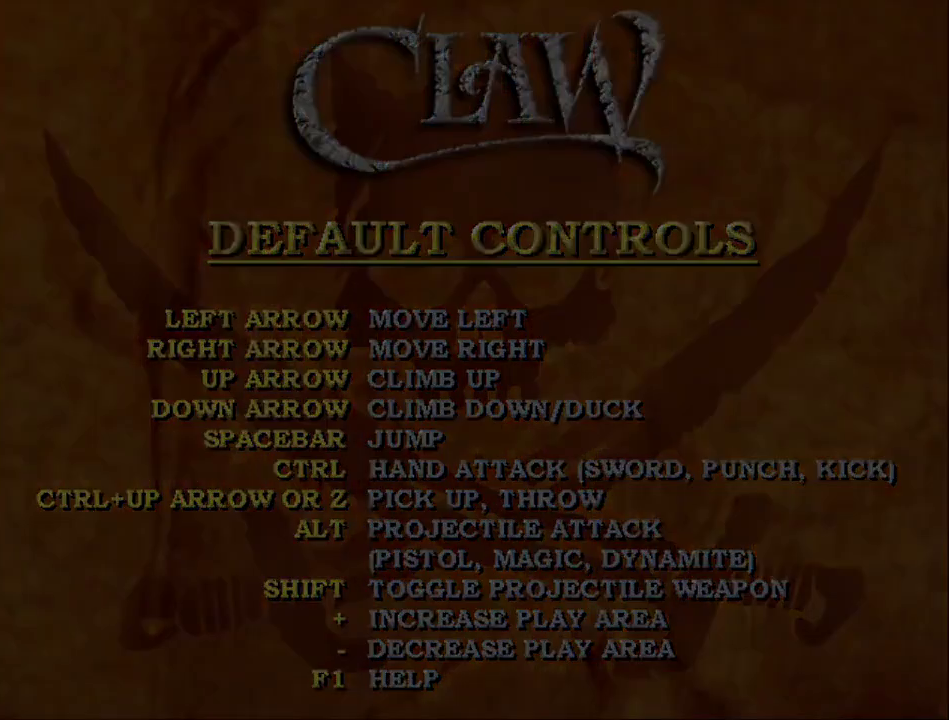
{"buttons": ["DPAD_RIGHT"], "events": []}
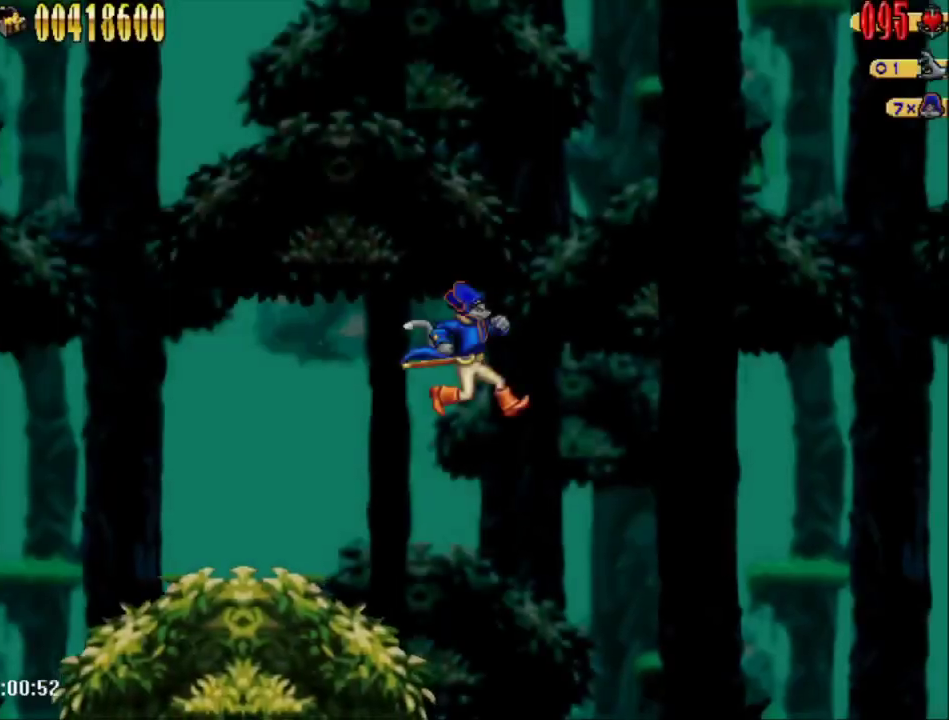
{"buttons": ["DPAD_RIGHT"], "events": [[67, "Y", "down"], [133, "Y", "up"]]}
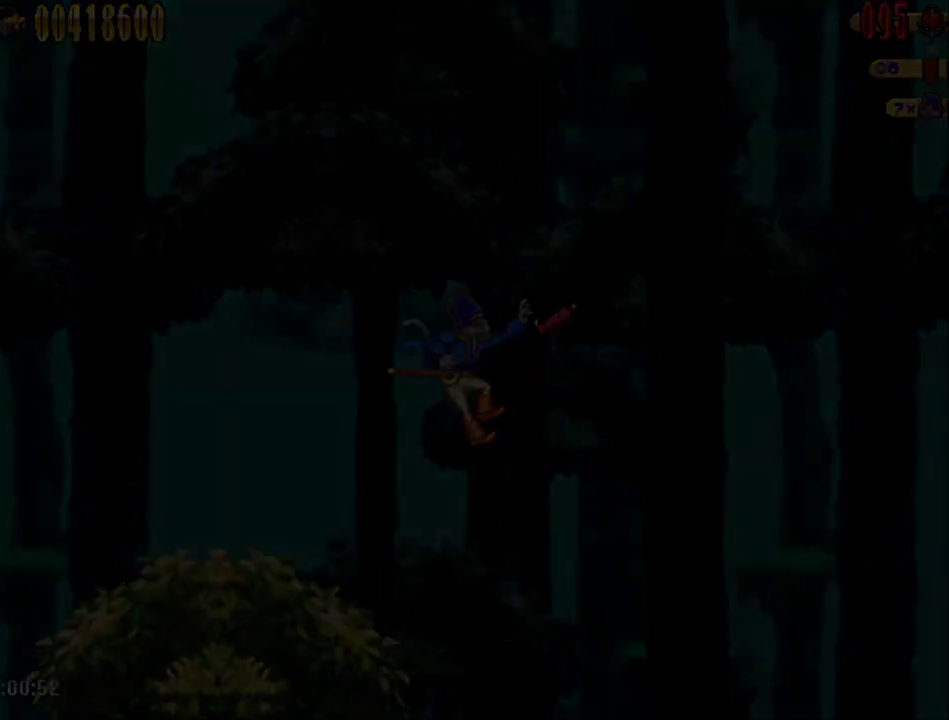
{"buttons": ["DPAD_RIGHT"], "events": []}
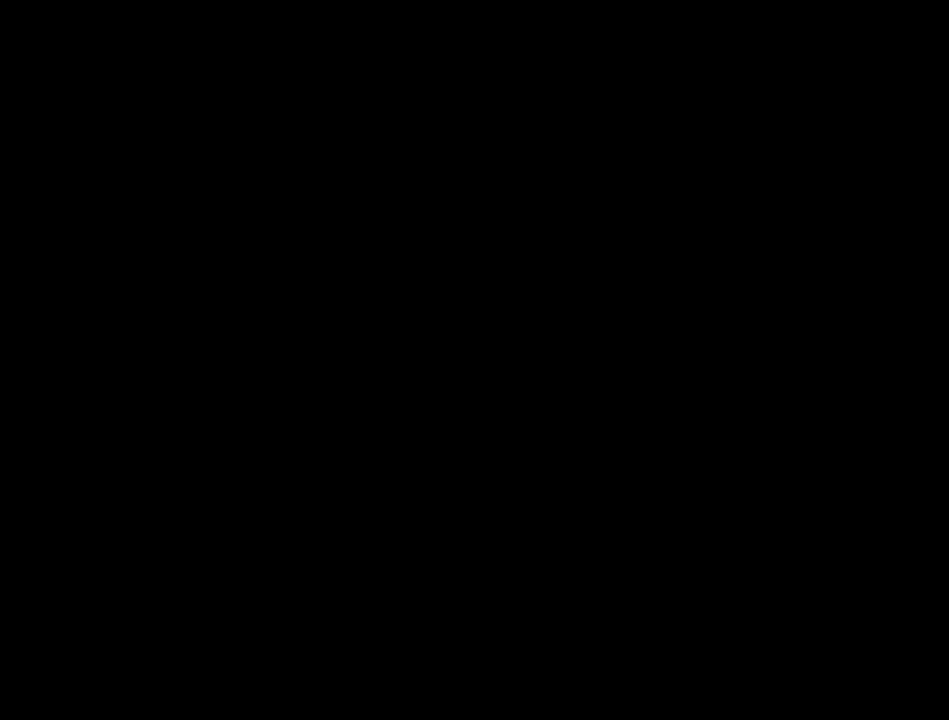
{"buttons": ["DPAD_RIGHT"], "events": []}
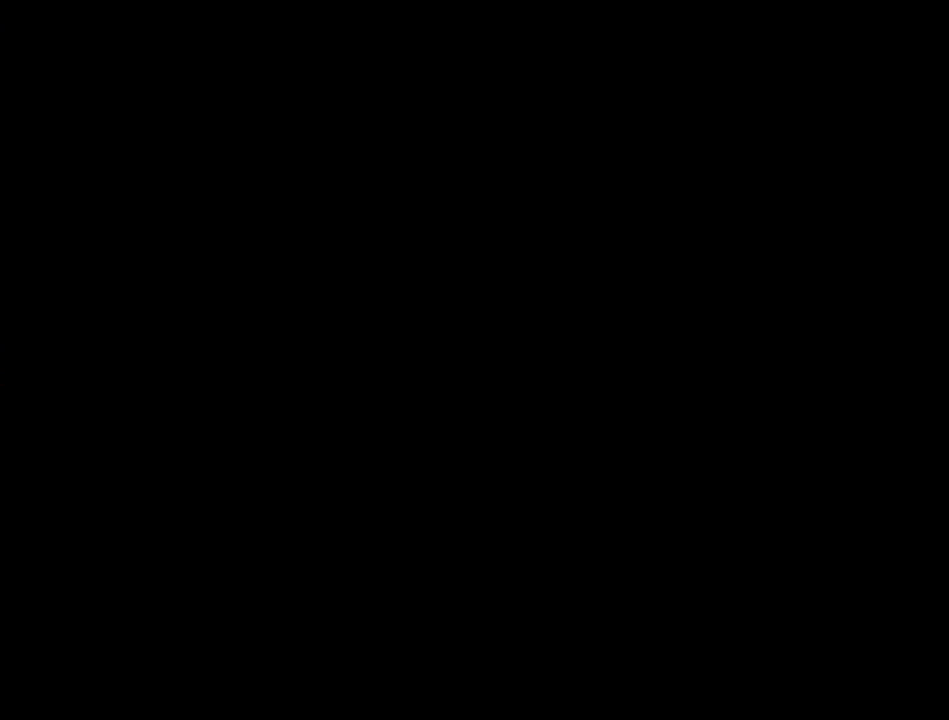
{"buttons": ["DPAD_RIGHT"], "events": []}
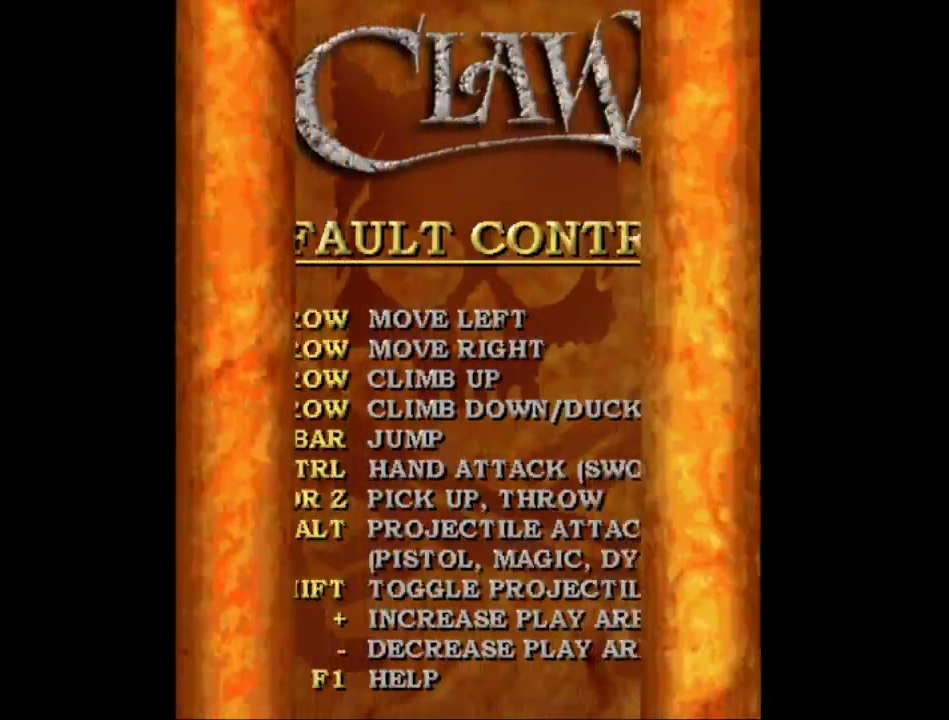
{"buttons": ["DPAD_RIGHT"], "events": []}
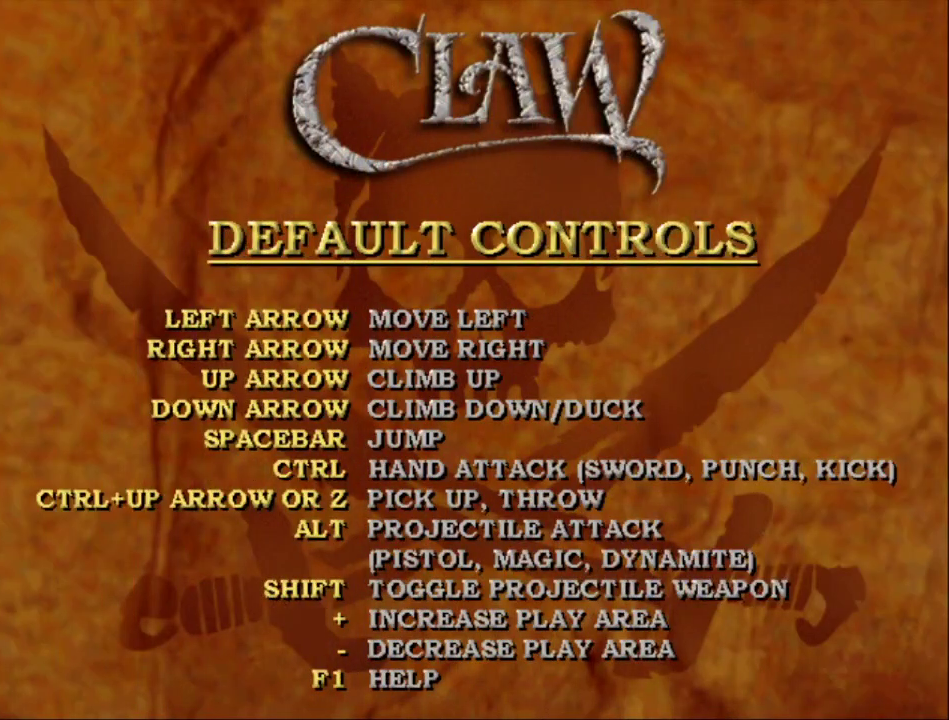
{"buttons": ["DPAD_RIGHT"], "events": []}
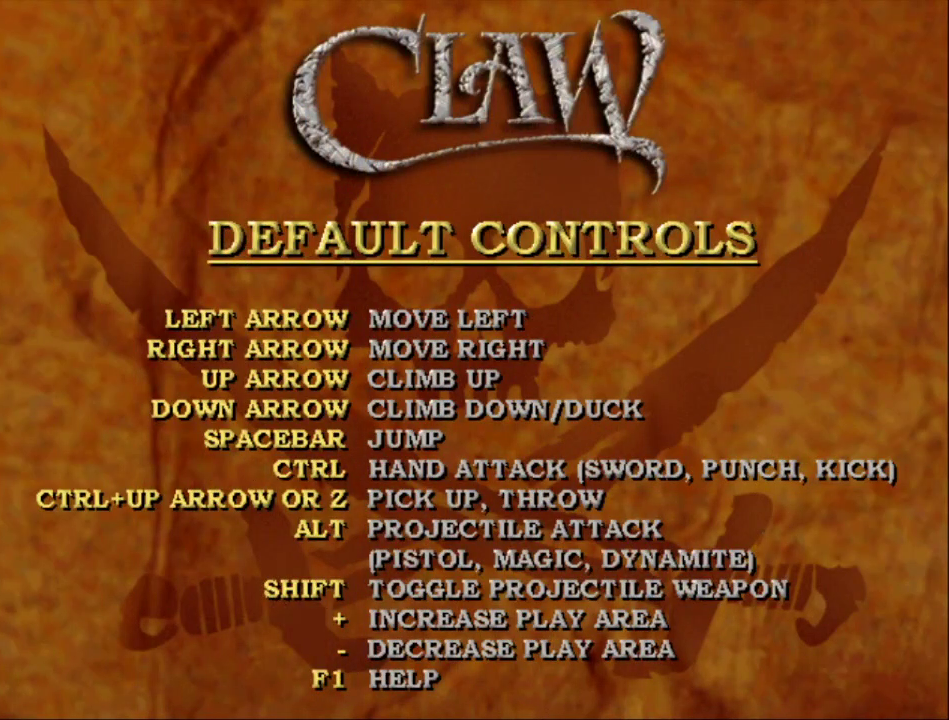
{"buttons": ["DPAD_RIGHT"], "events": []}
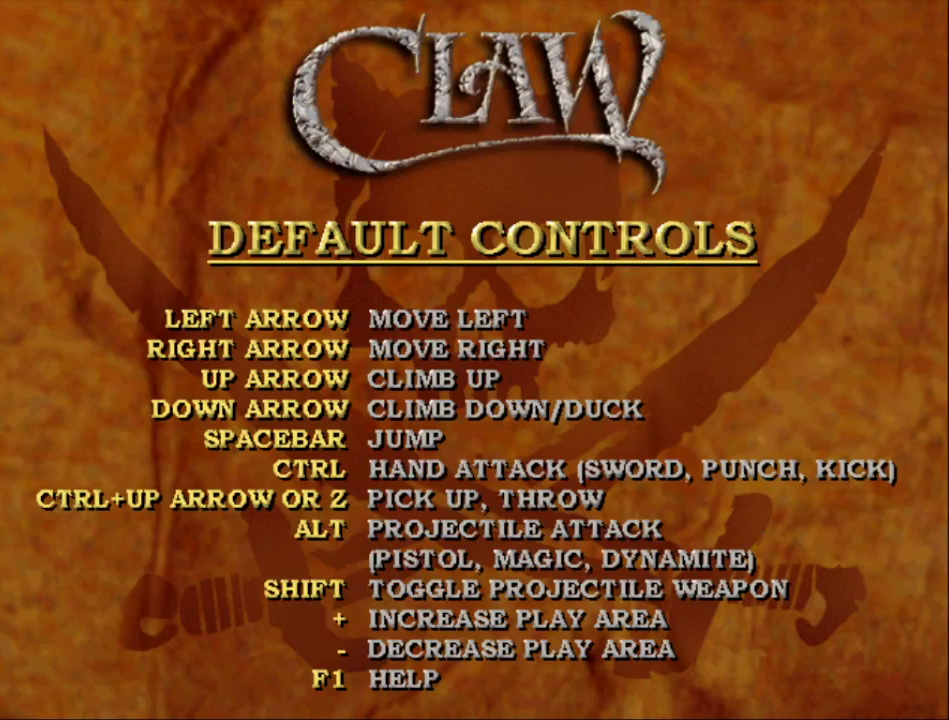
{"buttons": ["DPAD_RIGHT"], "events": [[350, "A", "down"], [417, "A", "up"]]}
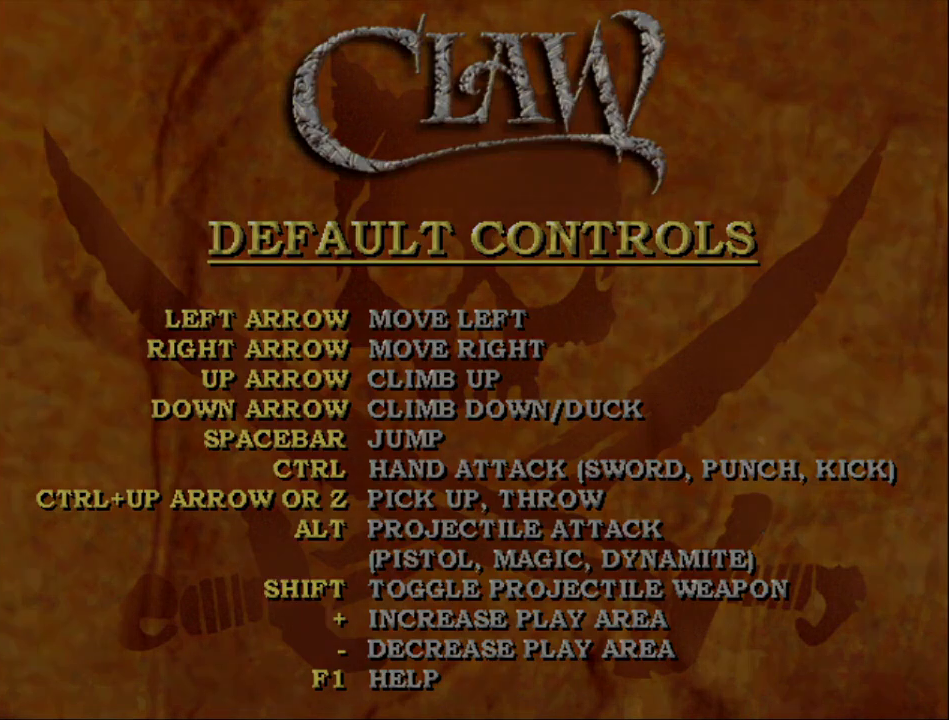
{"buttons": ["DPAD_RIGHT"], "events": []}
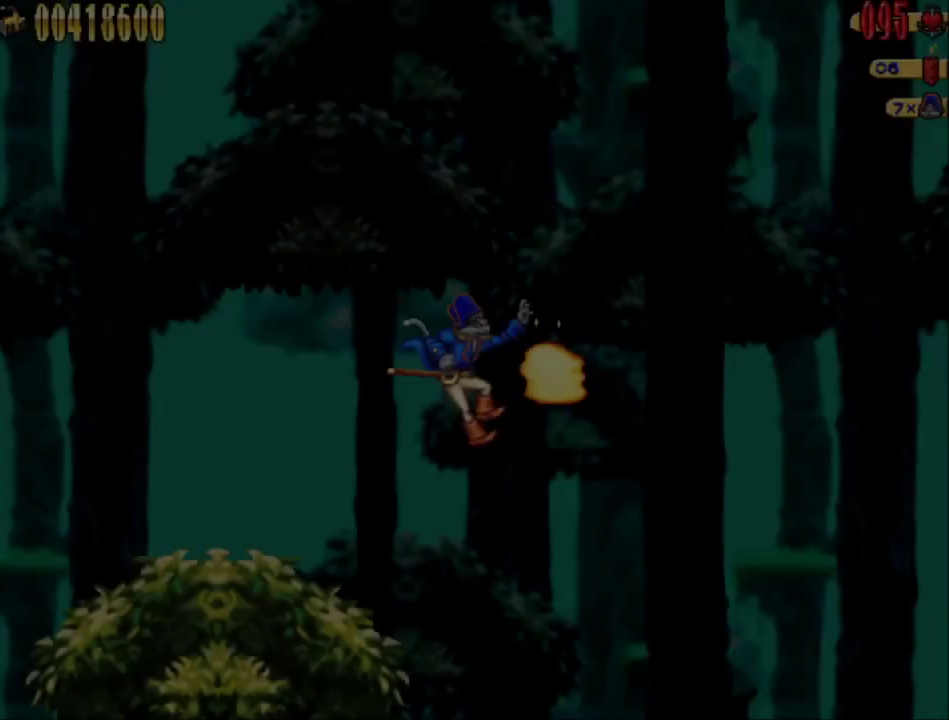
{"buttons": ["DPAD_RIGHT"], "events": []}
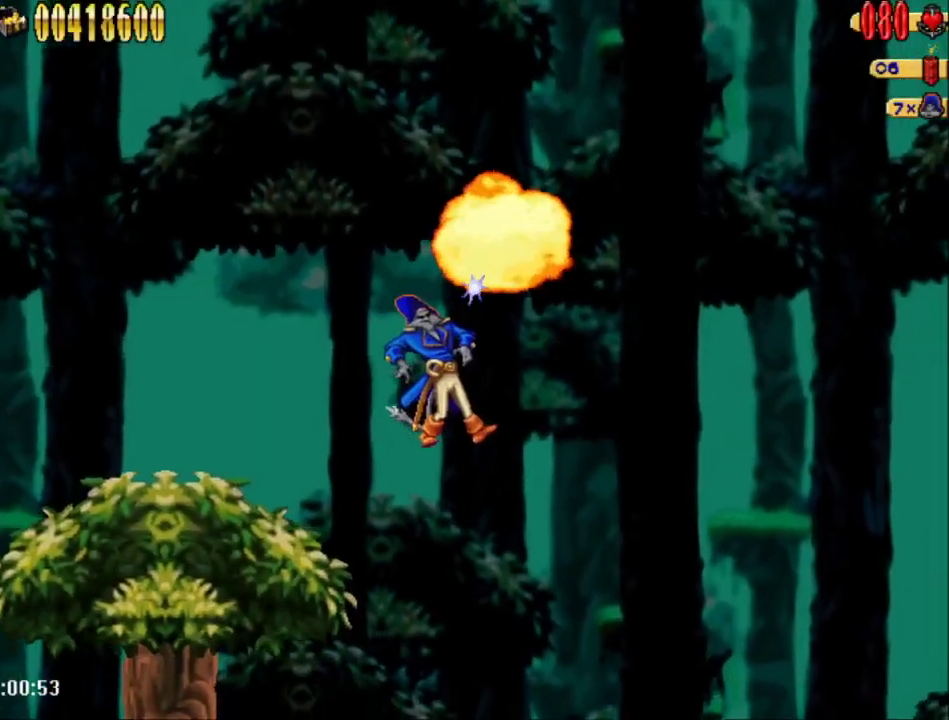
{"buttons": ["A", "DPAD_RIGHT"], "events": [[183, "A", "down"]]}
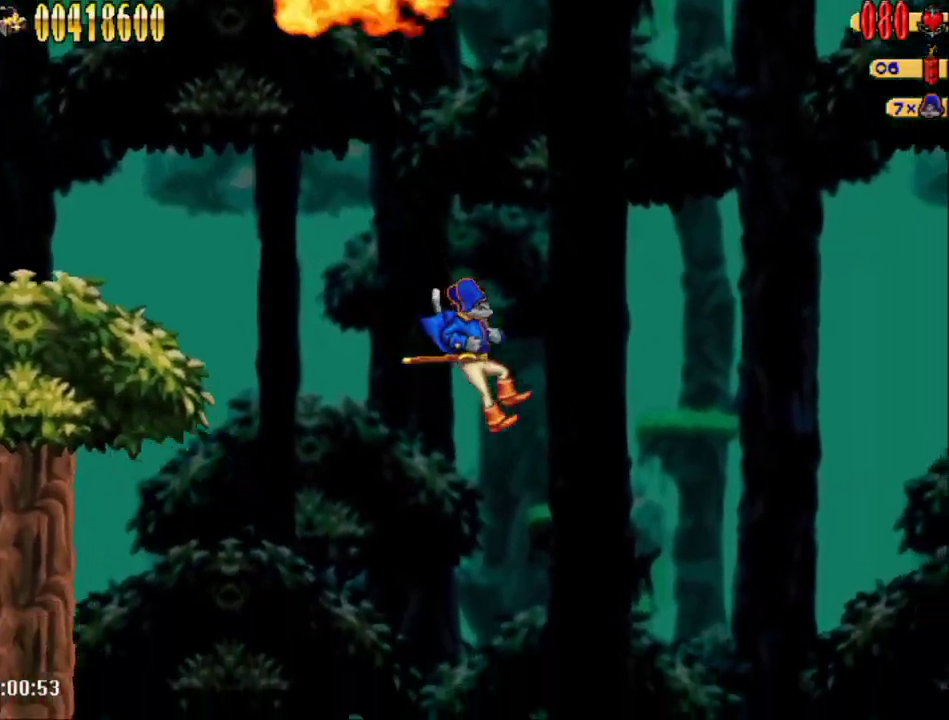
{"buttons": ["DPAD_RIGHT"], "events": [[283, "A", "up"]]}
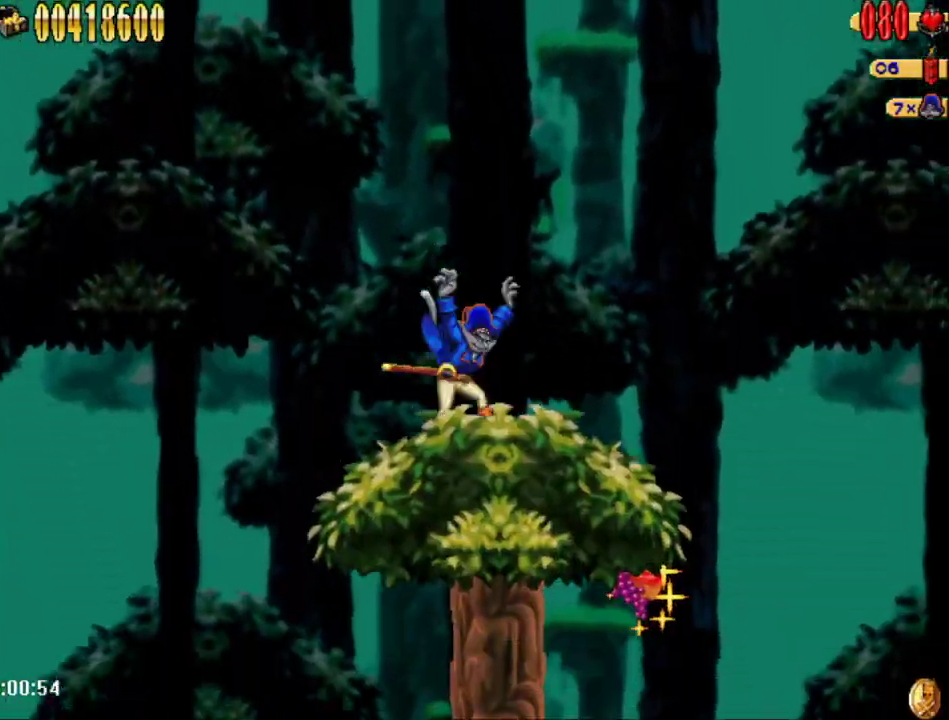
{"buttons": ["DPAD_RIGHT"], "events": []}
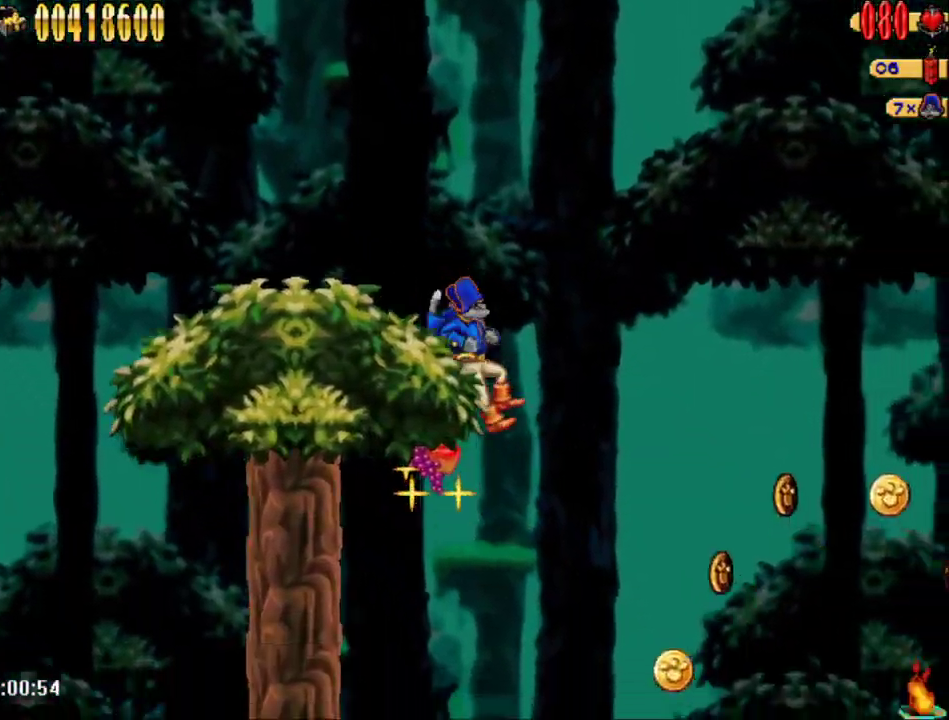
{"buttons": [], "events": [[183, "DPAD_RIGHT", "up"]]}
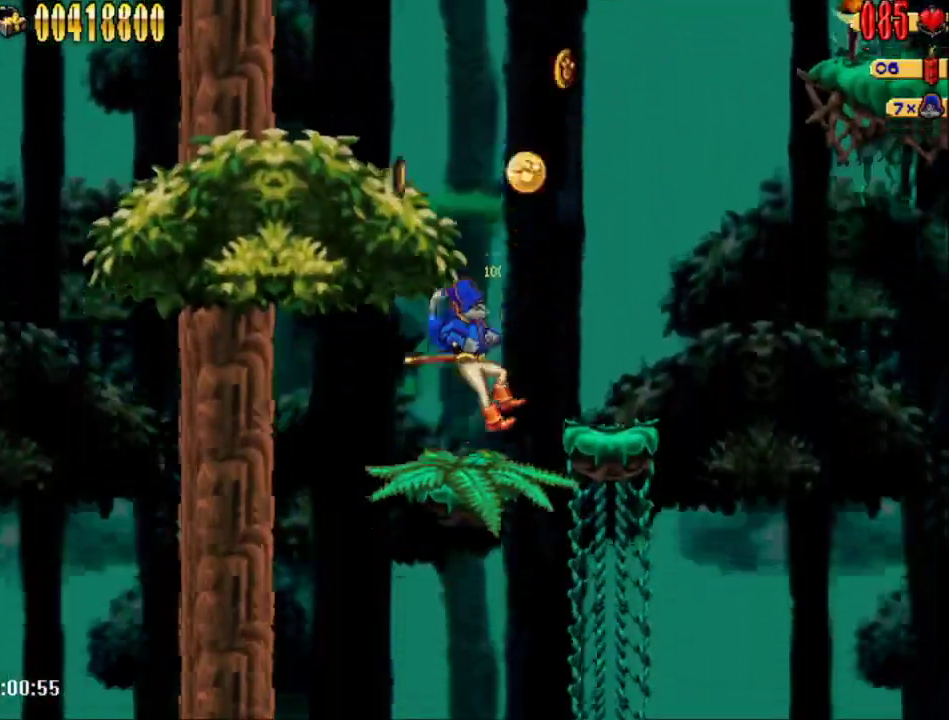
{"buttons": ["DPAD_RIGHT"], "events": [[317, "DPAD_RIGHT", "down"]]}
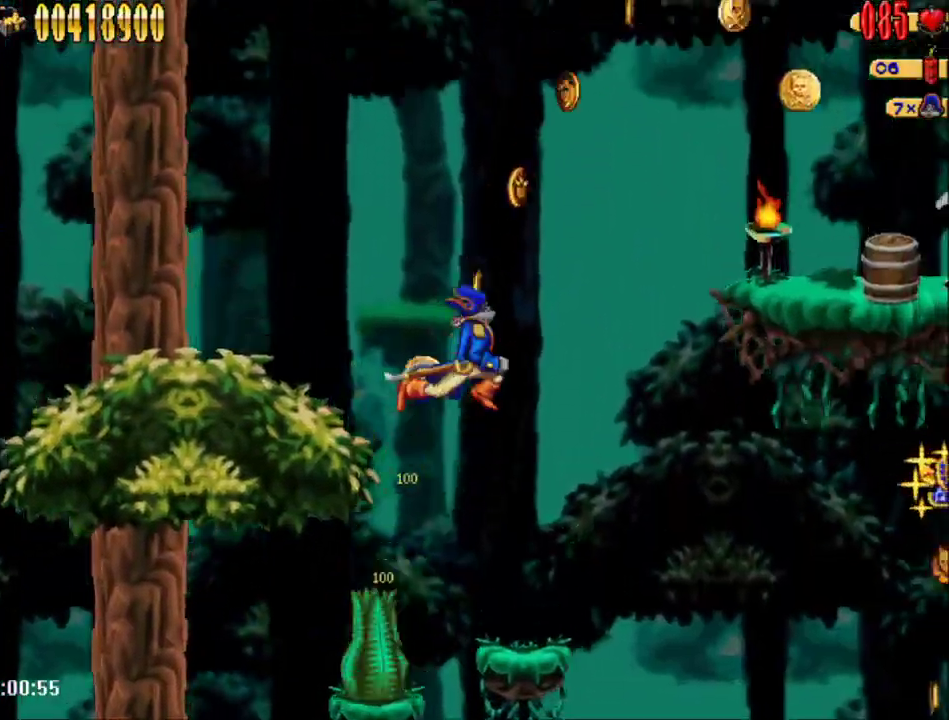
{"buttons": ["DPAD_RIGHT"], "events": []}
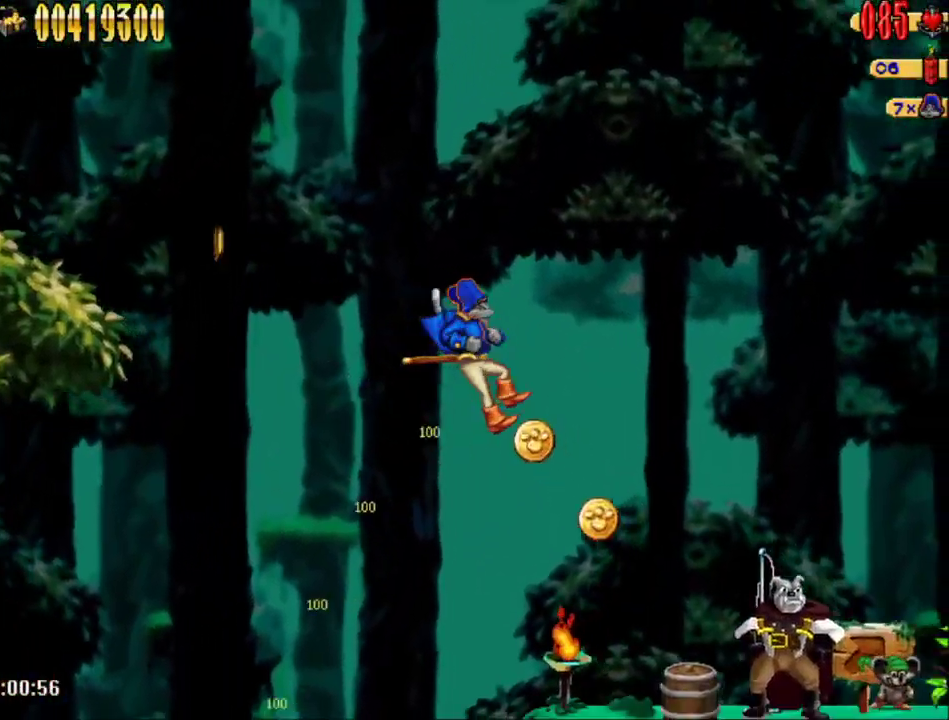
{"buttons": ["A", "B", "DPAD_RIGHT"], "events": [[500, "A", "down"], [500, "B", "down"]]}
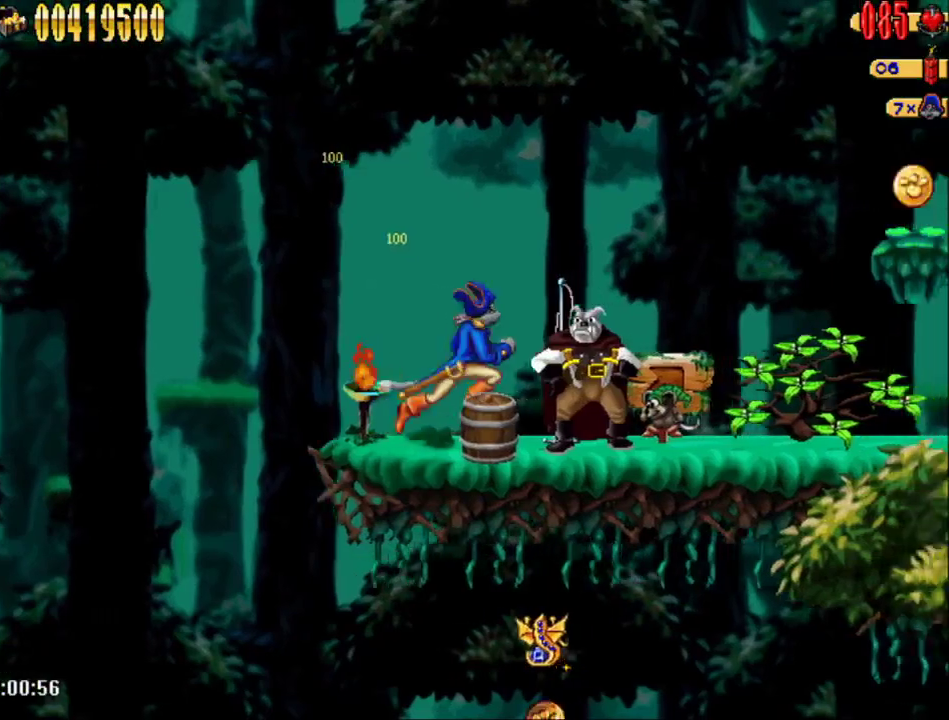
{"buttons": ["DPAD_RIGHT"], "events": [[417, "B", "up"], [433, "A", "up"]]}
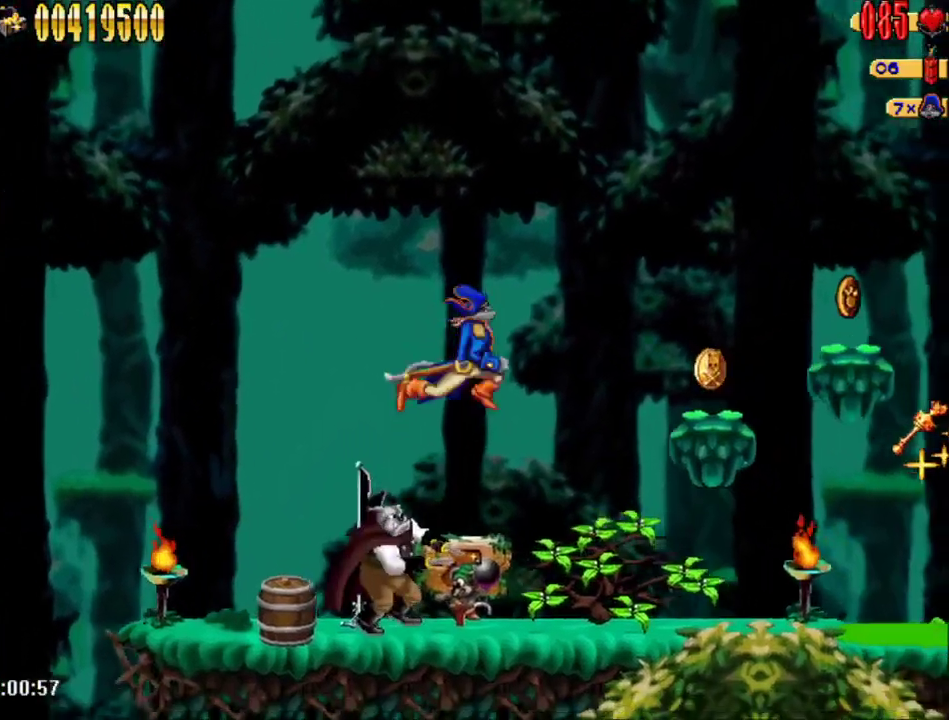
{"buttons": ["A", "DPAD_RIGHT"], "events": [[283, "A", "down"]]}
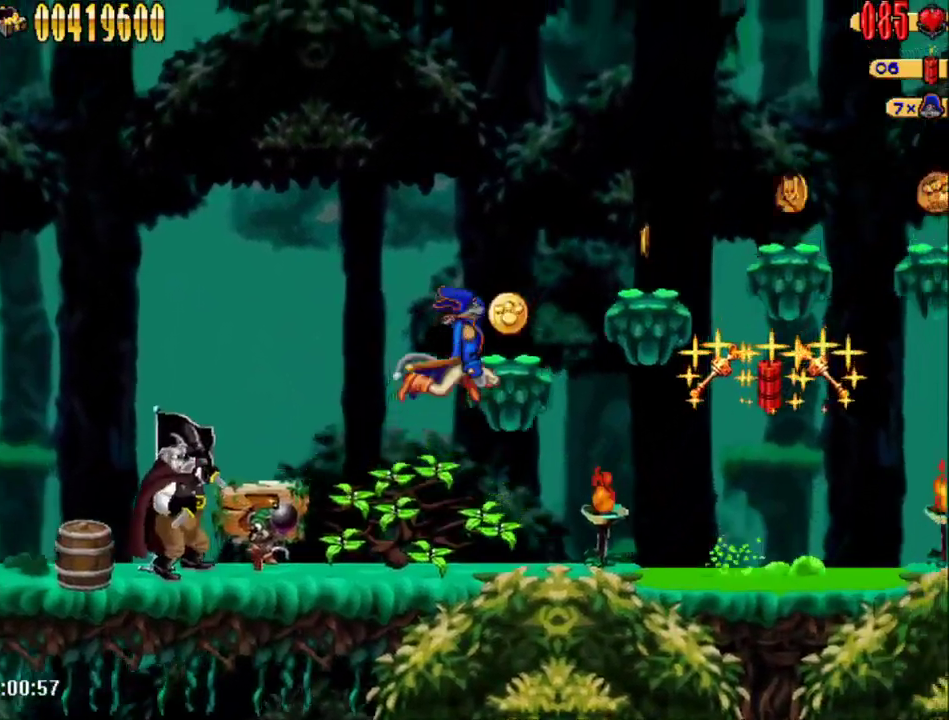
{"buttons": ["A", "DPAD_RIGHT"], "events": [[150, "DPAD_RIGHT", "up"], [217, "A", "up"], [333, "A", "down"], [383, "DPAD_RIGHT", "down"]]}
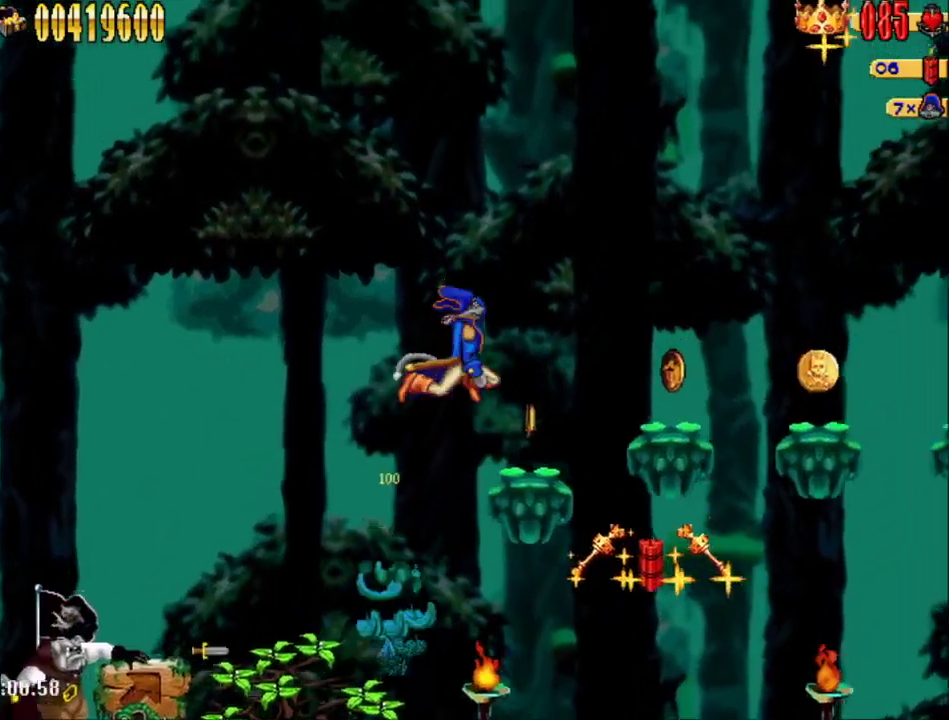
{"buttons": ["DPAD_RIGHT"], "events": [[317, "A", "up"]]}
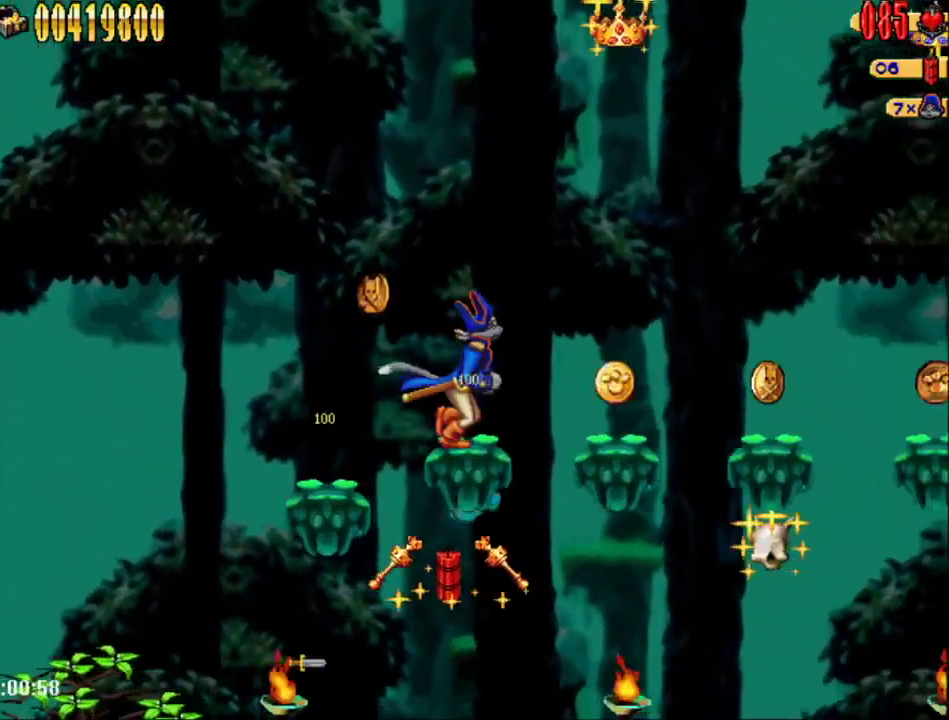
{"buttons": ["DPAD_RIGHT"], "events": [[33, "A", "down"], [133, "A", "up"]]}
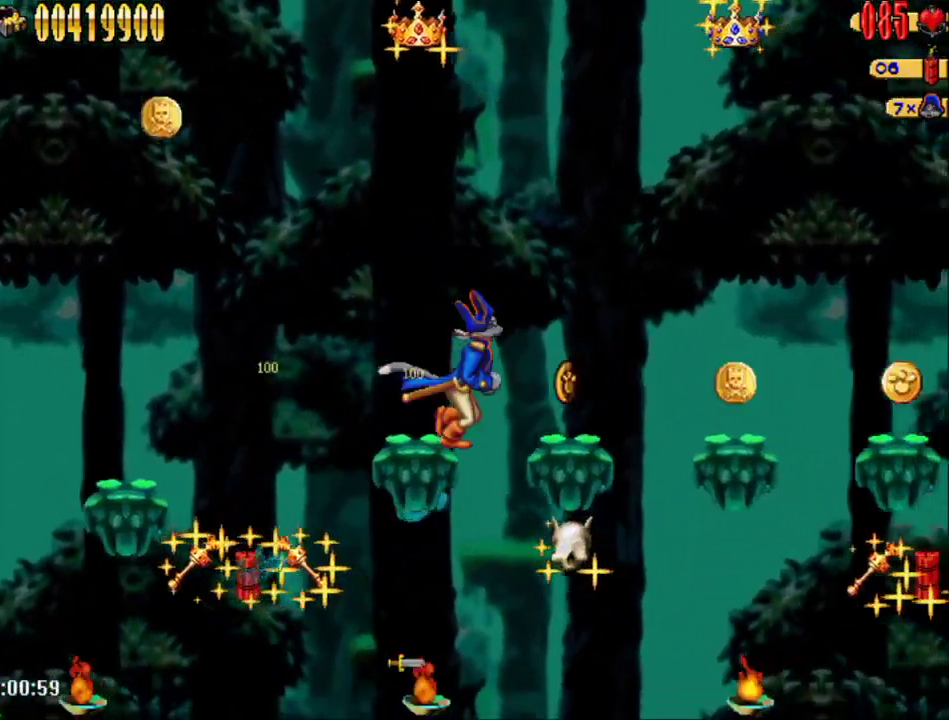
{"buttons": ["DPAD_UP", "DPAD_RIGHT"], "events": [[183, "DPAD_RIGHT", "up"], [367, "DPAD_RIGHT", "down"], [400, "DPAD_UP", "down"]]}
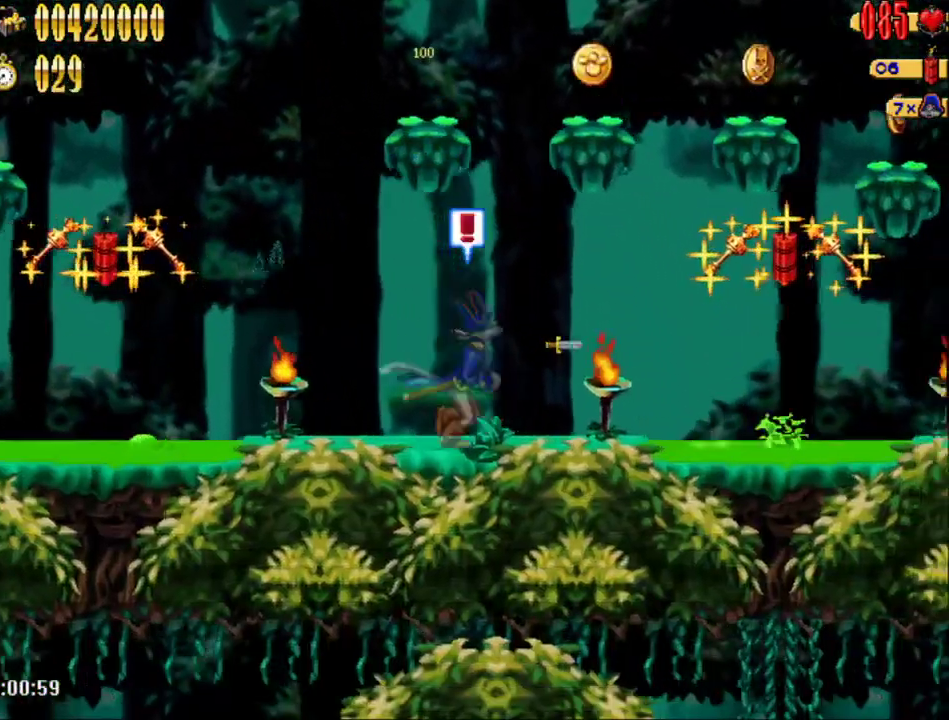
{"buttons": ["A", "DPAD_RIGHT"], "events": [[433, "A", "down"], [467, "DPAD_UP", "up"]]}
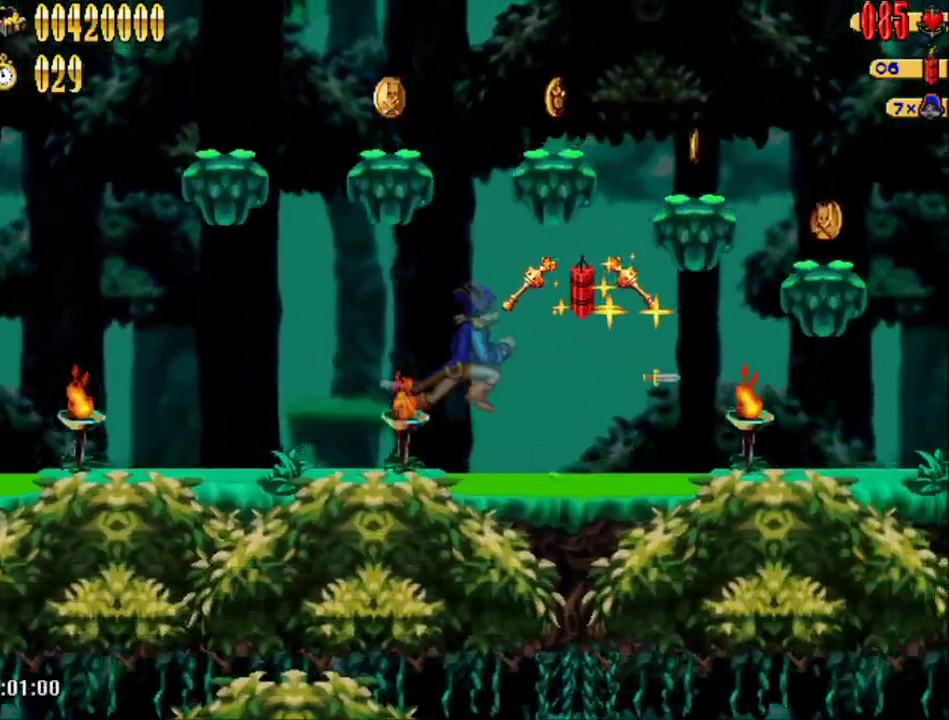
{"buttons": ["A", "DPAD_RIGHT"], "events": []}